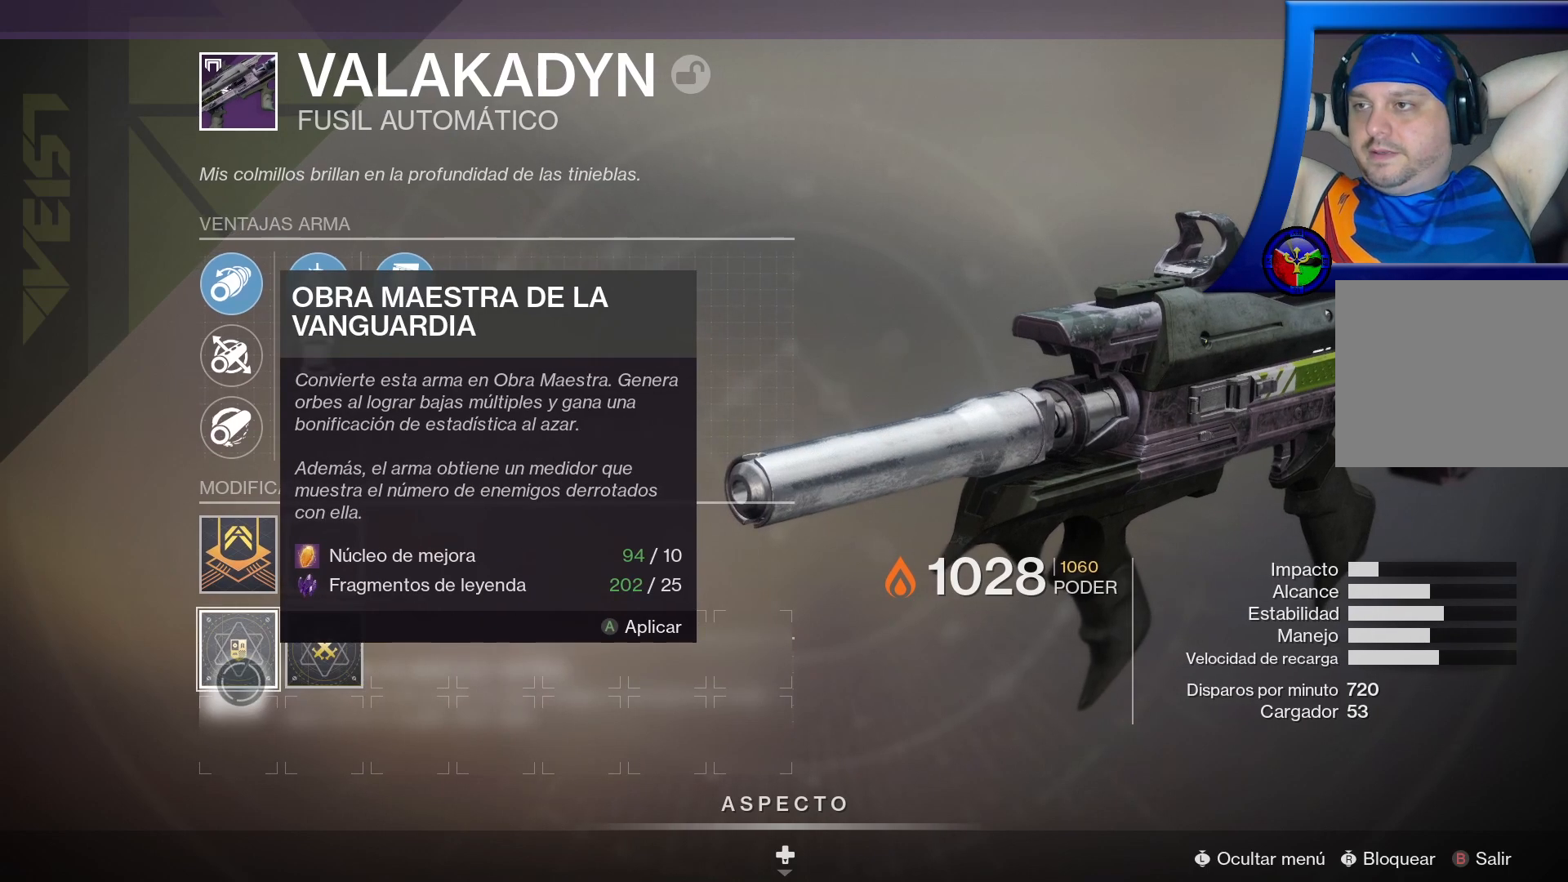
Gameplay with a controller (Xbox layout); each line is a JSON object with the inputs held at the frame after it. "events" lists button and stick changes between this image and that frame as [ms after this image, input, new state], when the widget could be followed in between.
{"buttons": [], "left_stick": "center", "right_stick": "center", "events": []}
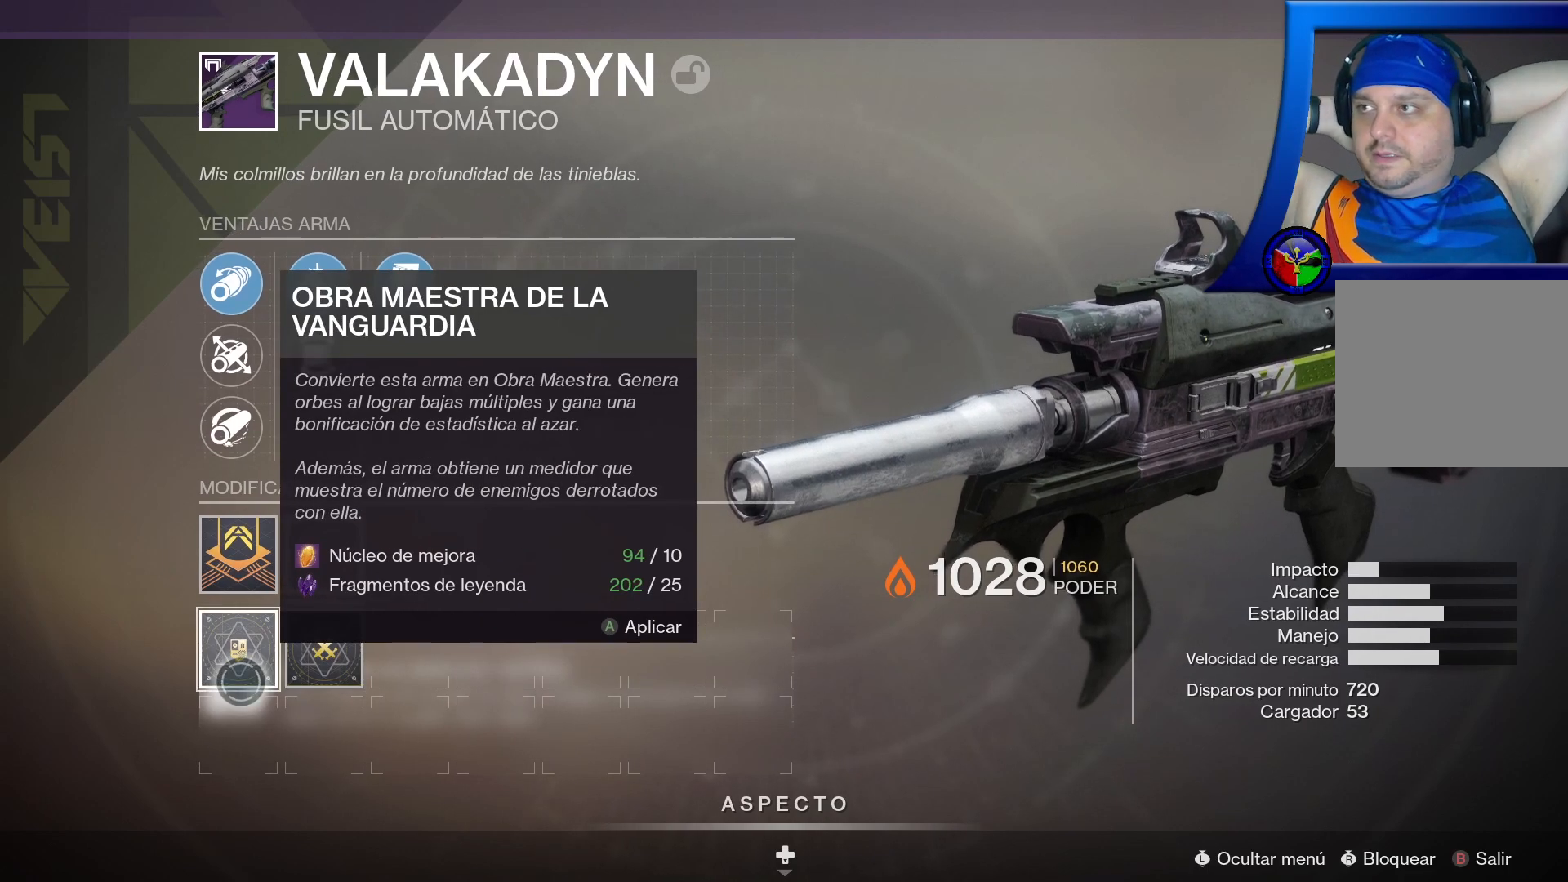
{"buttons": [], "left_stick": "center", "right_stick": "center", "events": []}
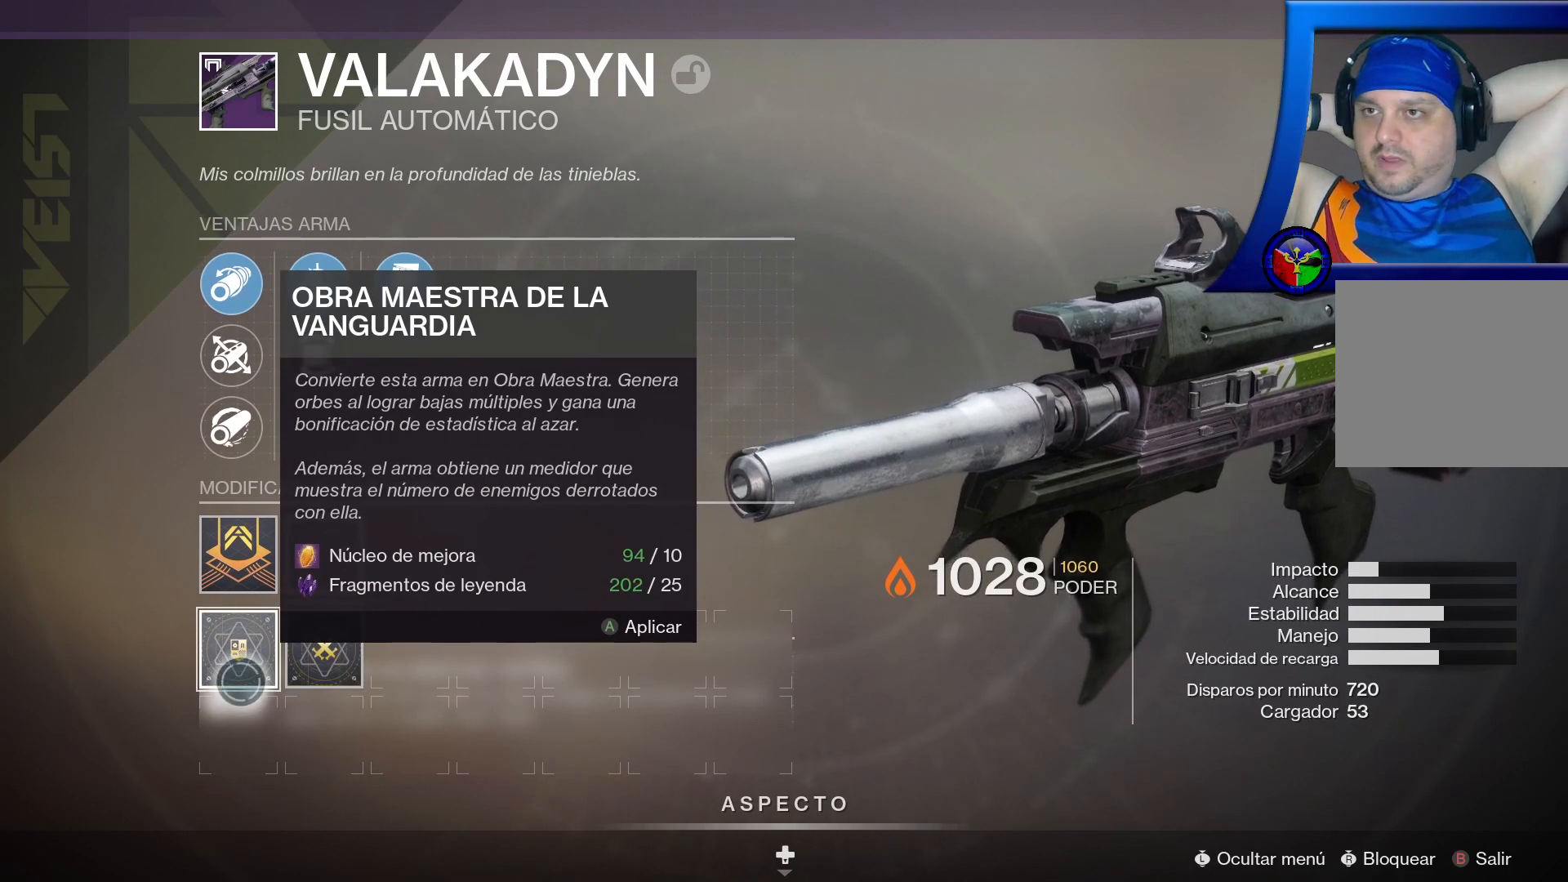
{"buttons": [], "left_stick": "center", "right_stick": "center", "events": []}
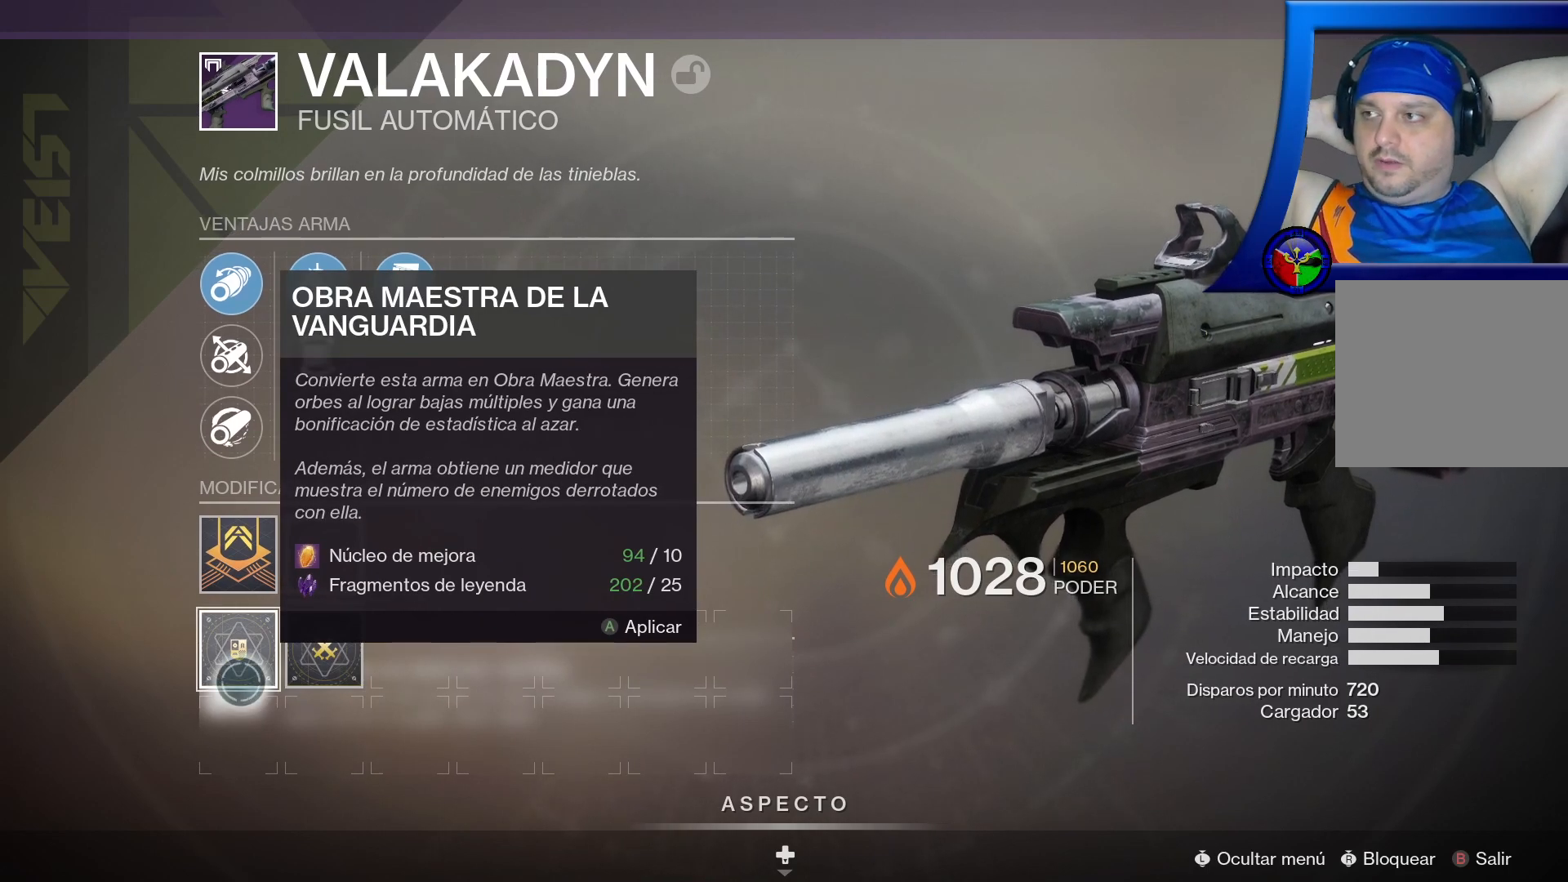
{"buttons": [], "left_stick": "center", "right_stick": "center", "events": []}
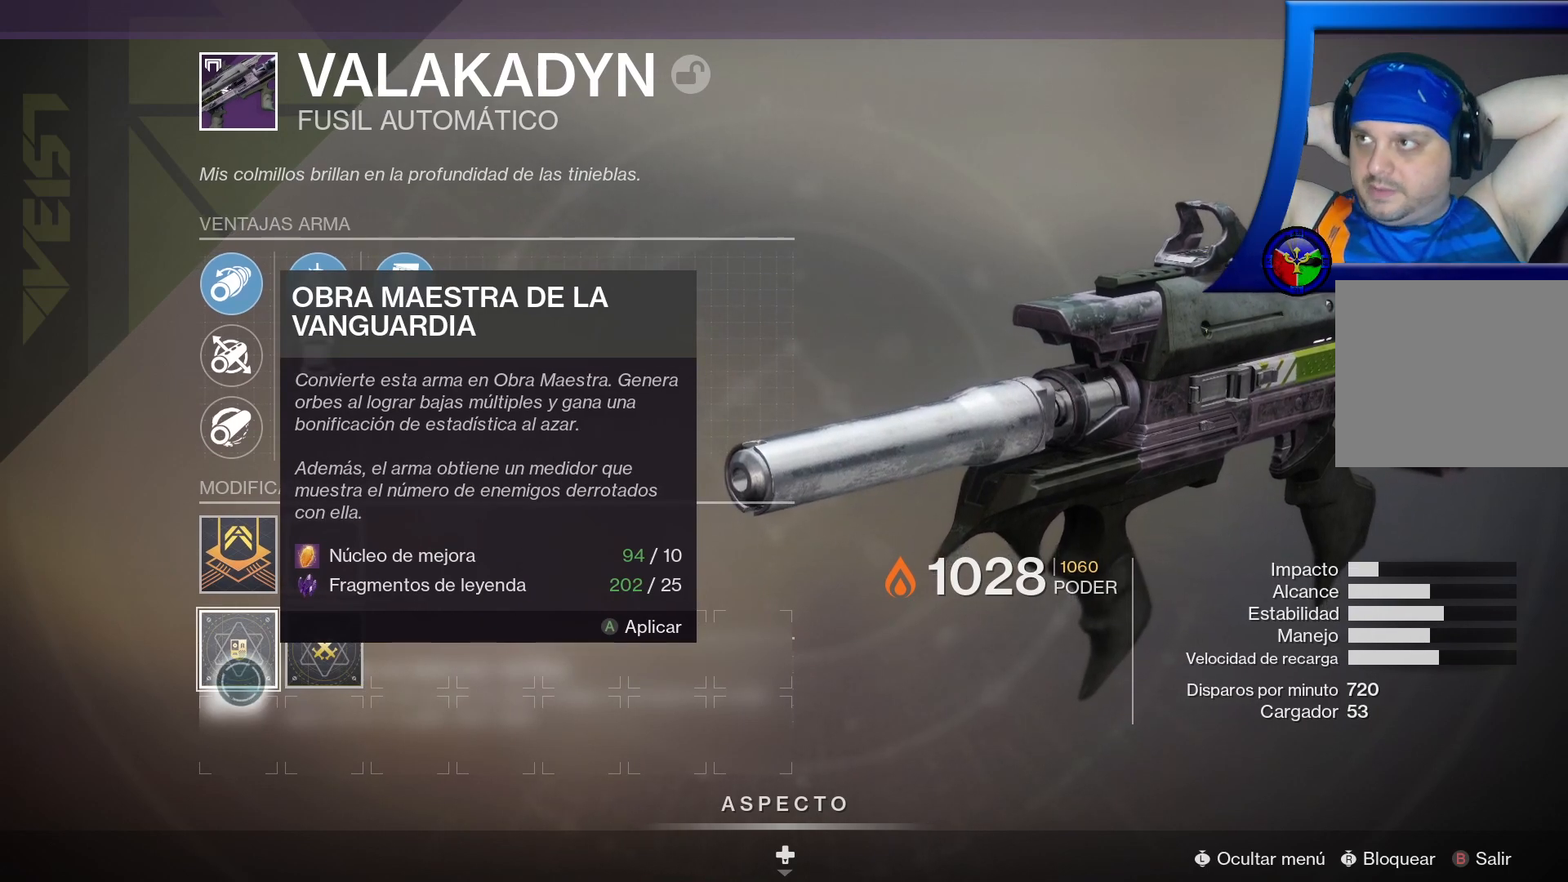
{"buttons": ["A"], "left_stick": "center", "right_stick": "center", "events": [[200, "A", "down"]]}
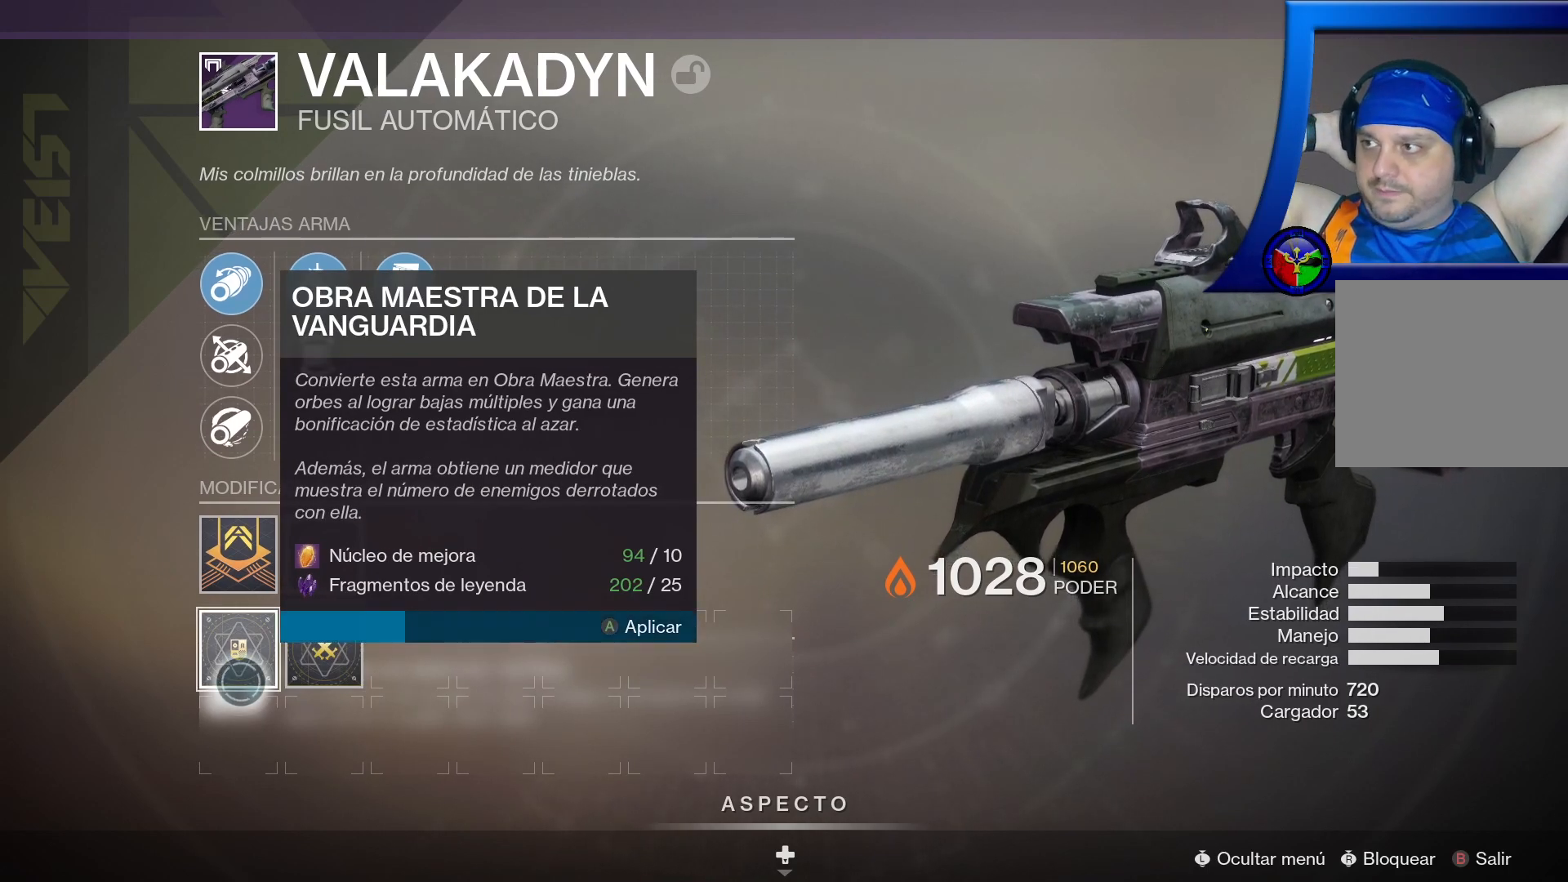
{"buttons": ["A"], "left_stick": "center", "right_stick": "center", "events": []}
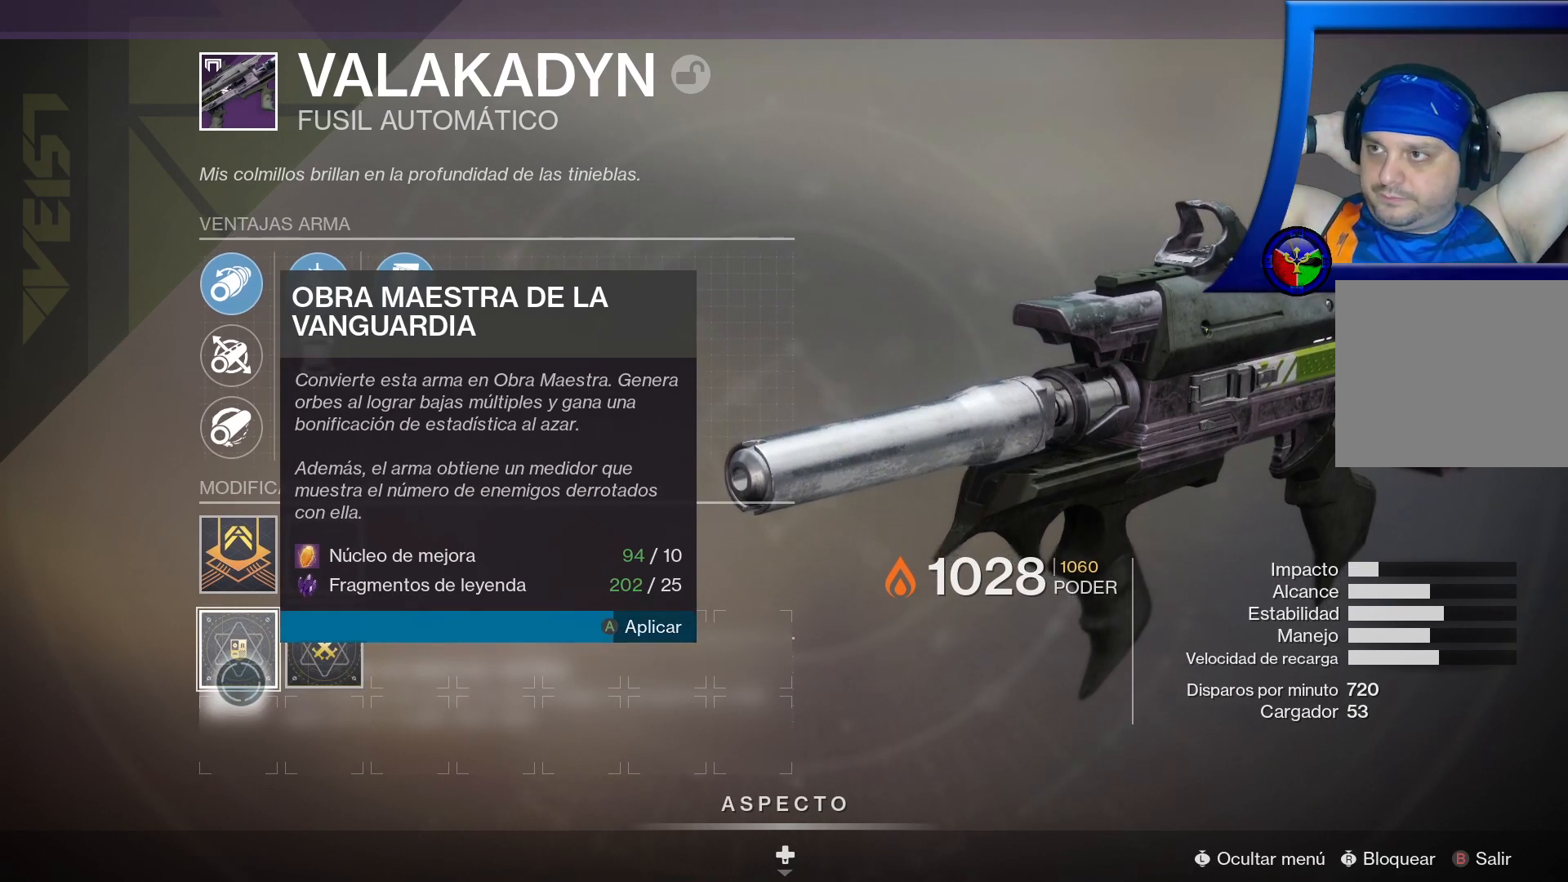
{"buttons": ["A"], "left_stick": "center", "right_stick": "center", "events": [[450, "A", "up"], [467, "A", "down"]]}
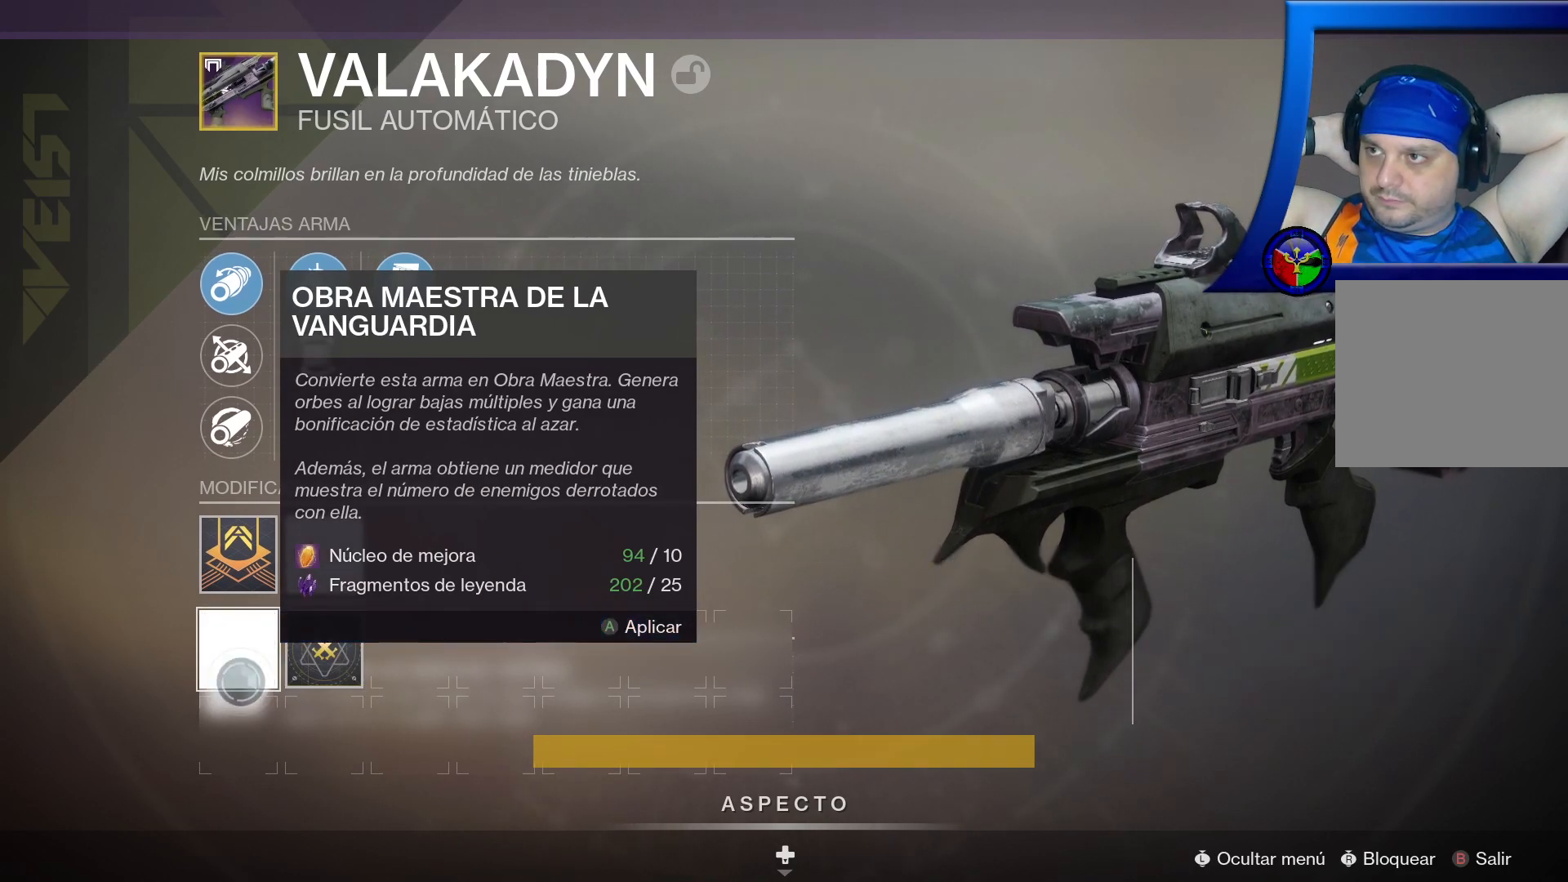
{"buttons": [], "left_stick": "center", "right_stick": "center", "events": [[17, "A", "up"]]}
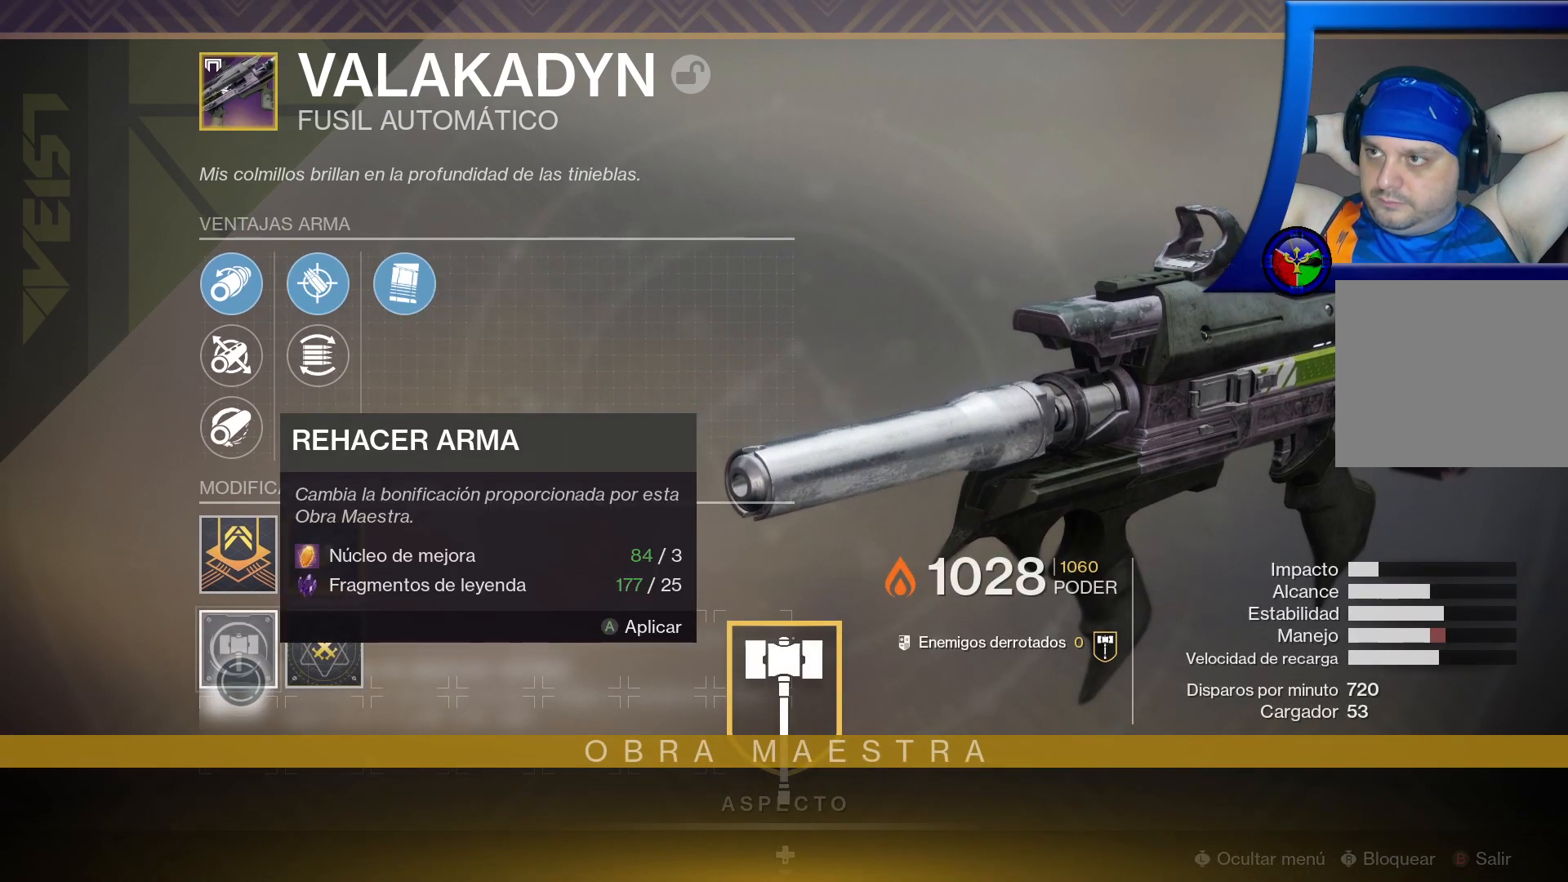
{"buttons": [], "left_stick": "center", "right_stick": "center", "events": [[167, "left_stick", "up"], [483, "left_stick", "center"]]}
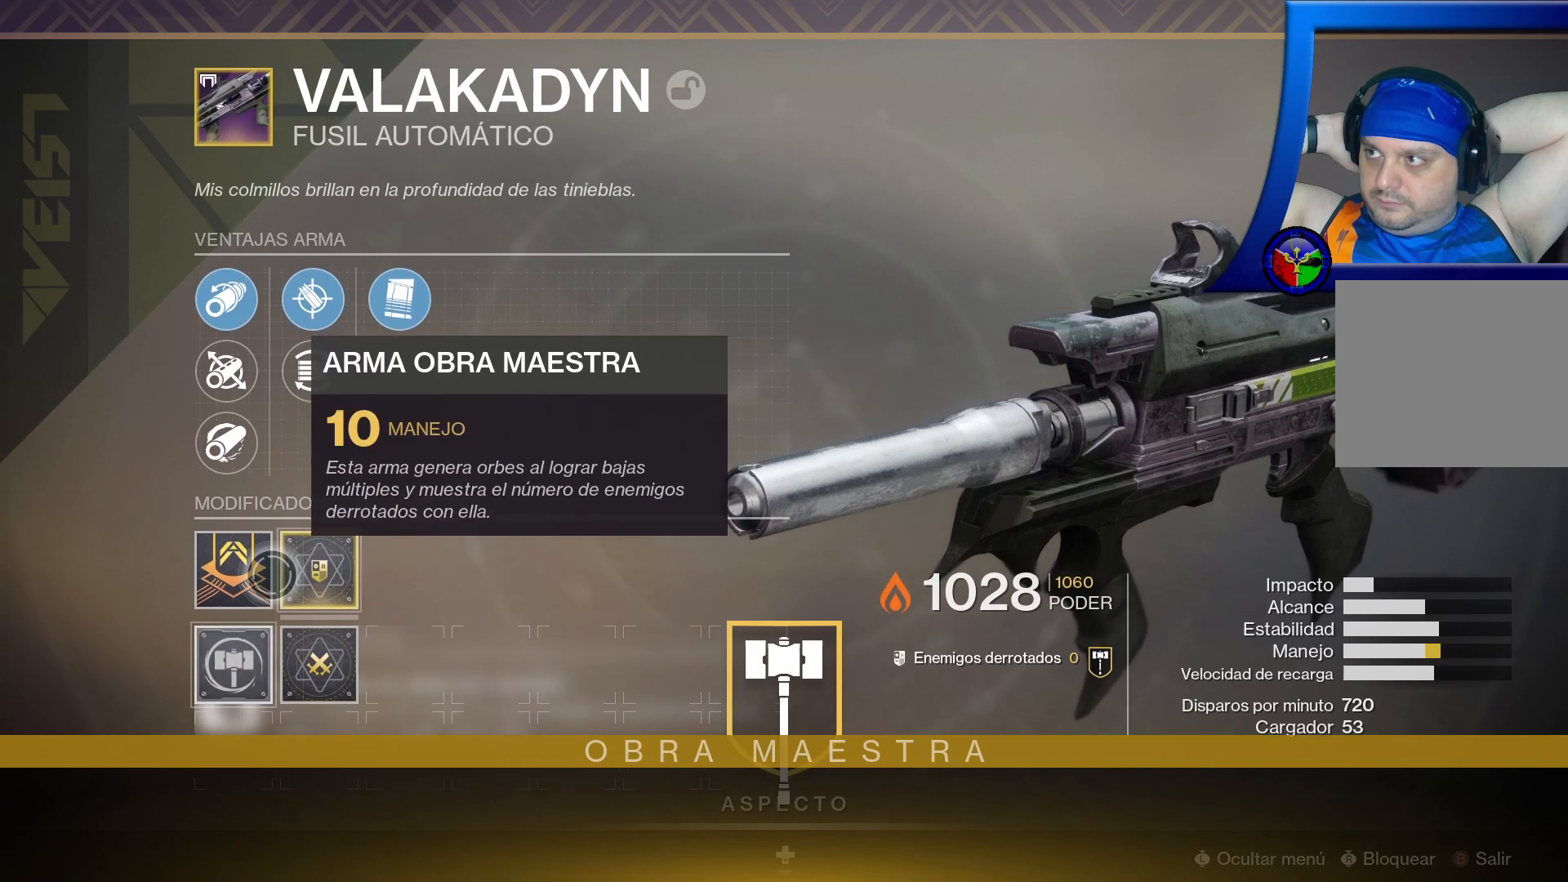
{"buttons": [], "left_stick": "center", "right_stick": "center", "events": []}
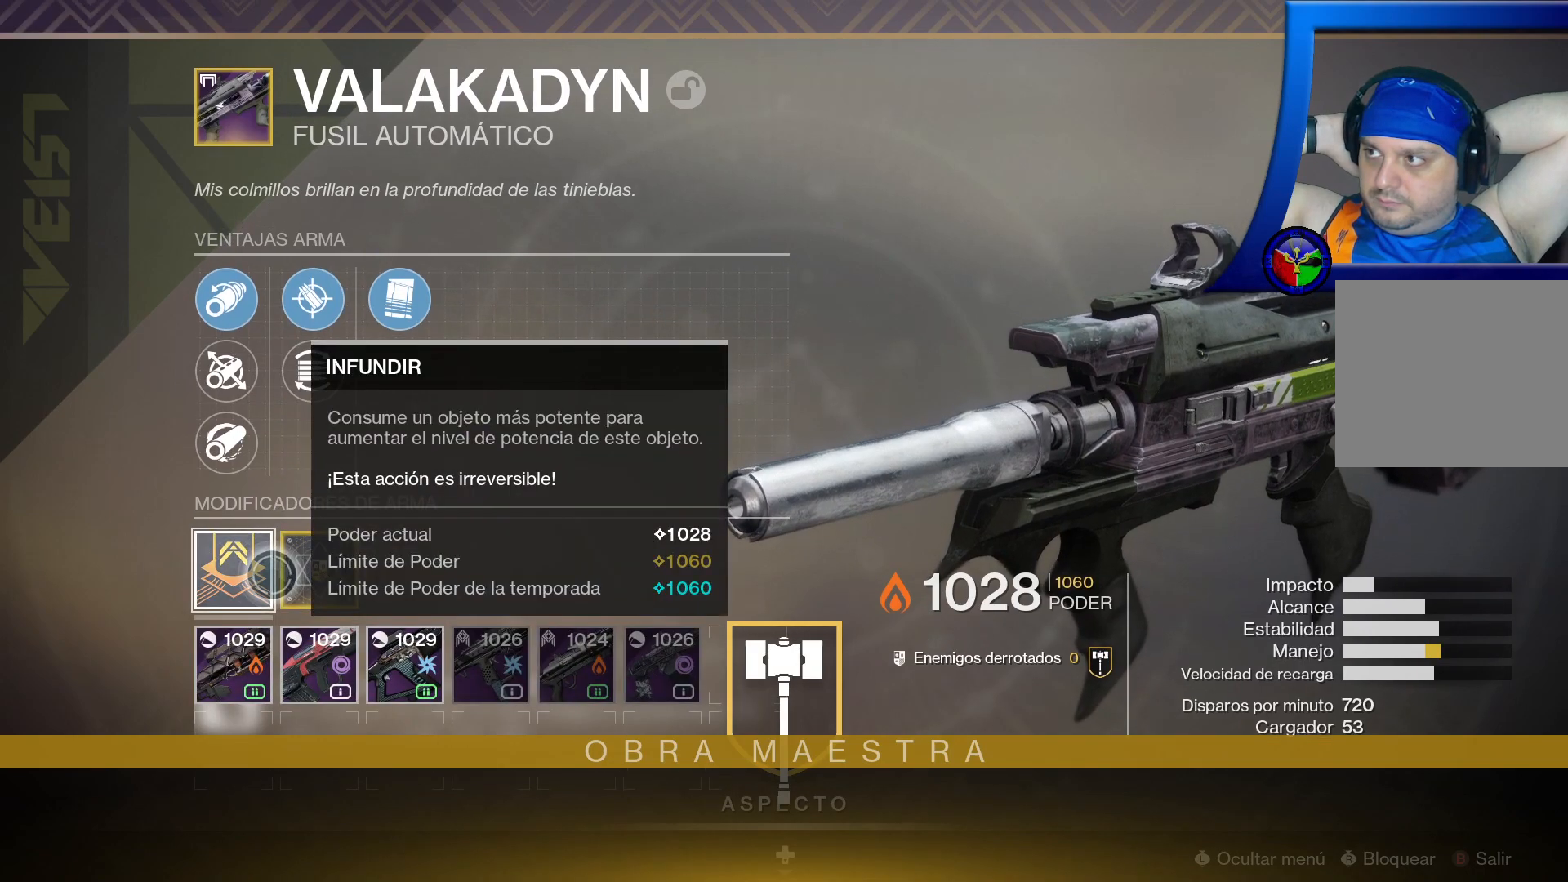
{"buttons": [], "left_stick": "up", "right_stick": "center", "events": [[383, "left_stick", "up"]]}
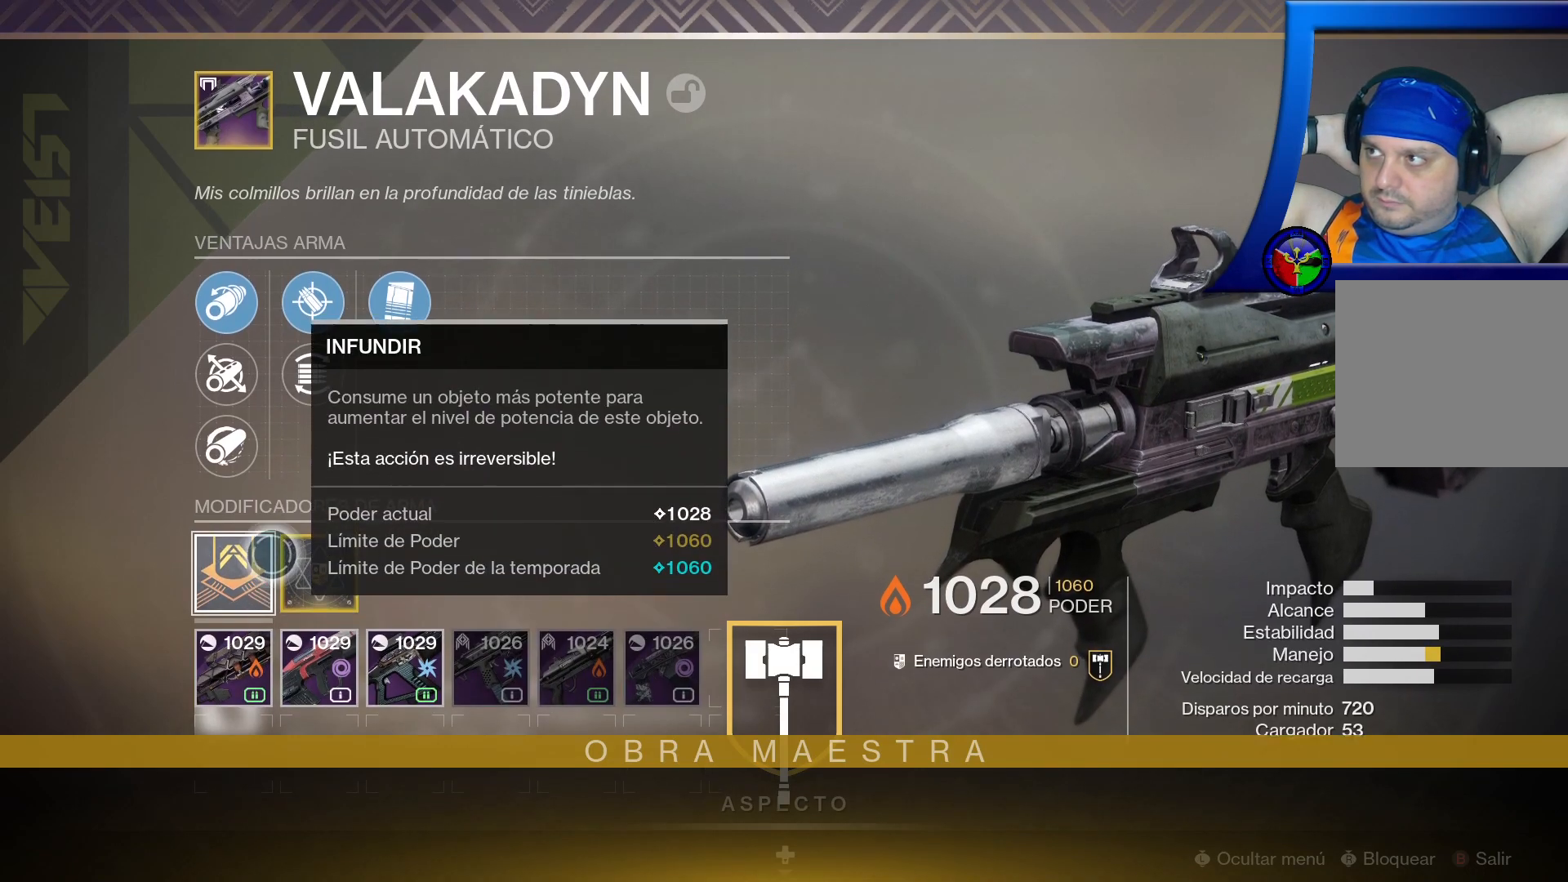
{"buttons": [], "left_stick": "up-left", "right_stick": "center", "events": [[150, "left_stick", "up-left"]]}
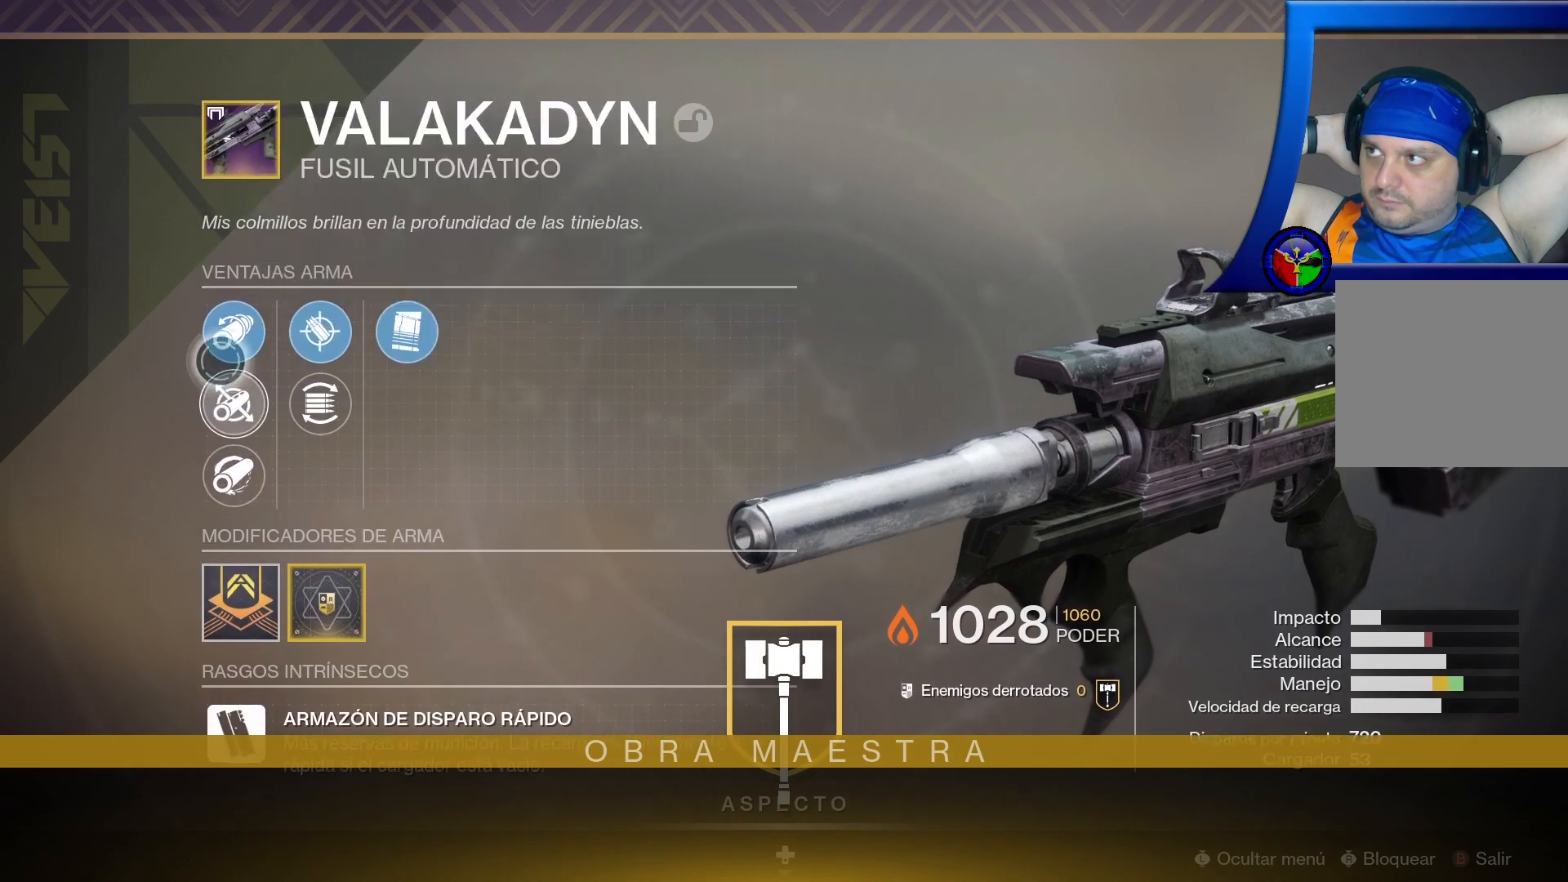
{"buttons": [], "left_stick": "center", "right_stick": "center", "events": [[117, "left_stick", "center"]]}
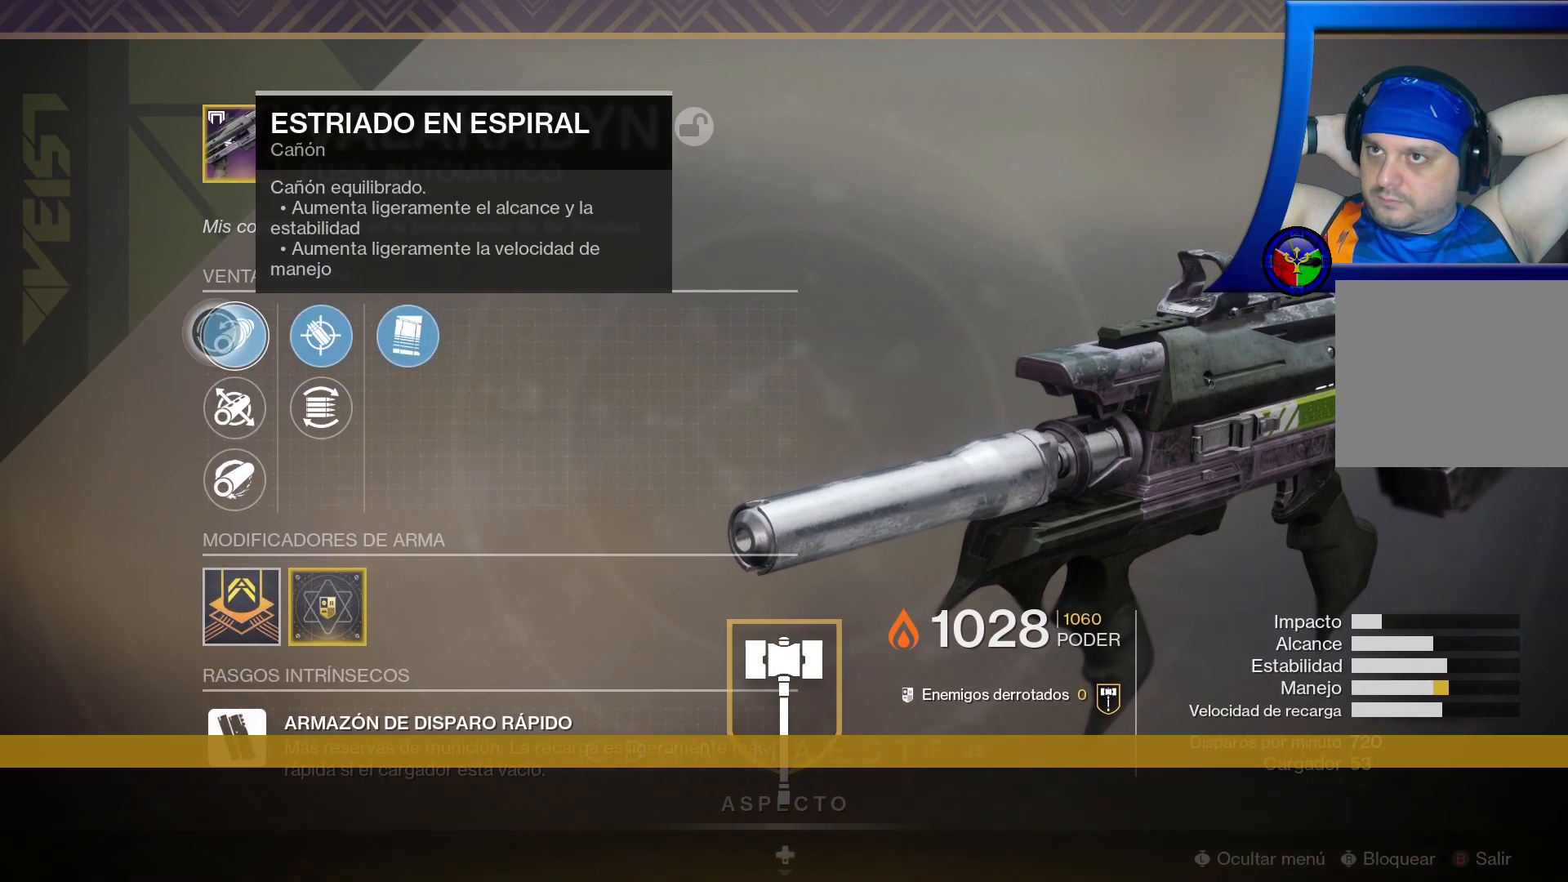
{"buttons": [], "left_stick": "center", "right_stick": "center", "events": []}
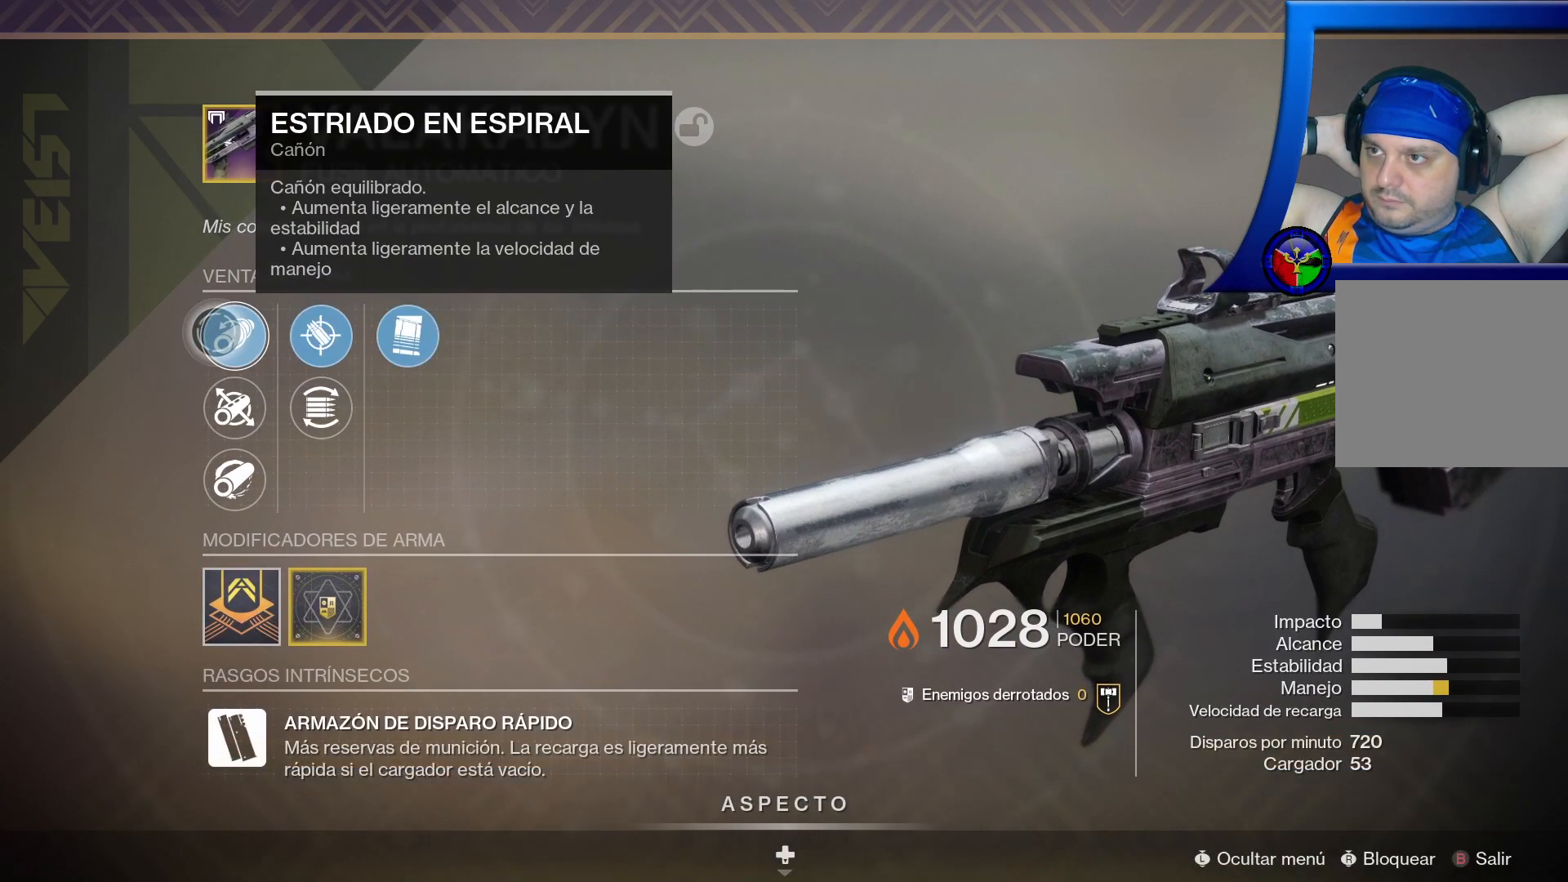
{"buttons": [], "left_stick": "center", "right_stick": "center", "events": []}
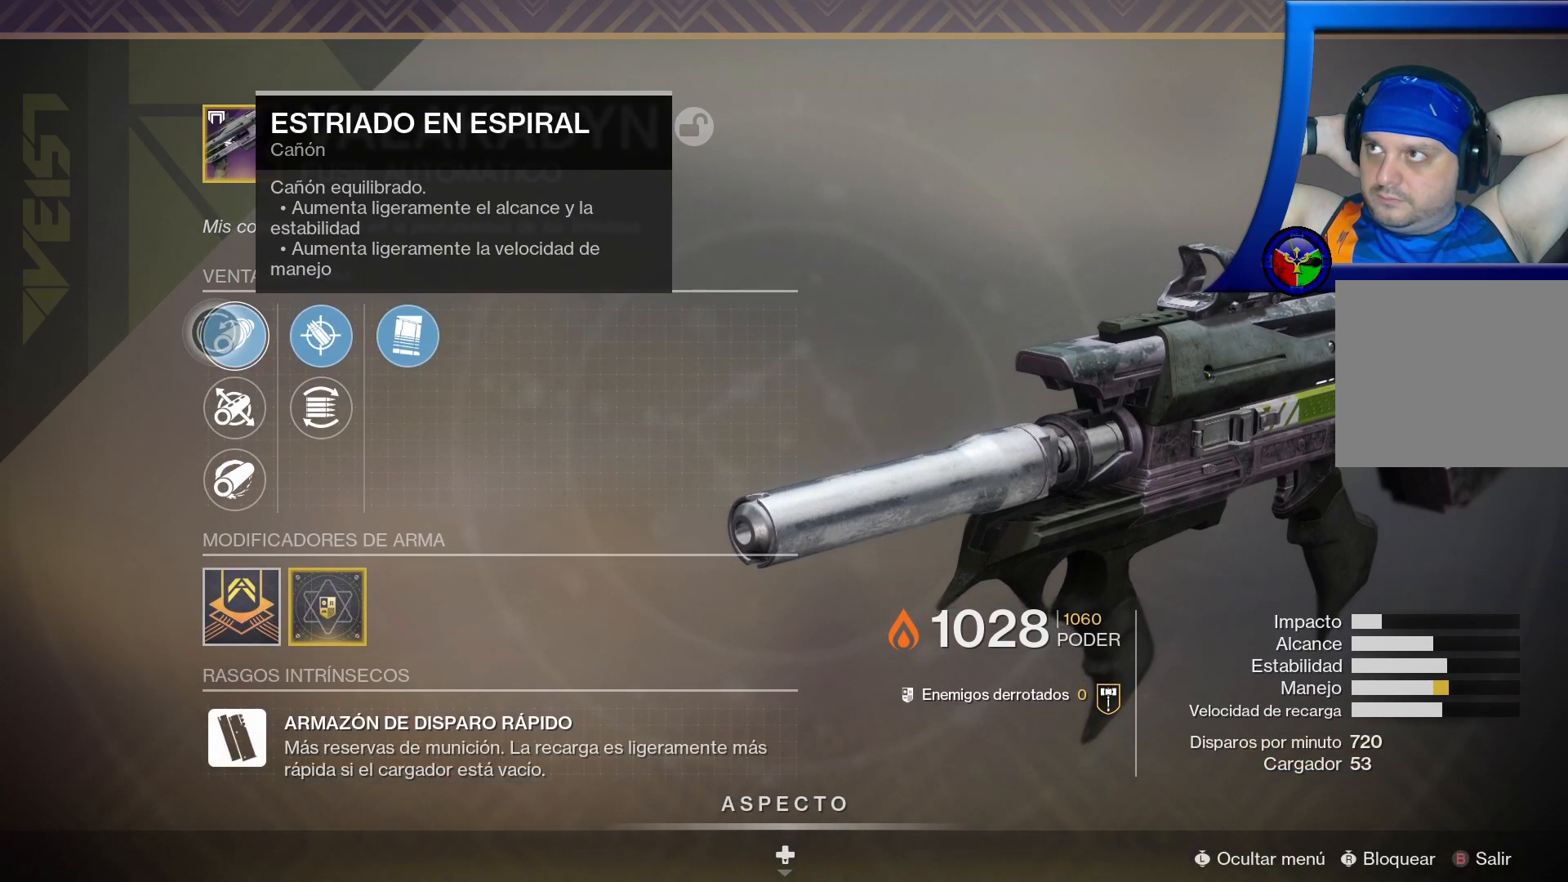
{"buttons": [], "left_stick": "center", "right_stick": "center", "events": []}
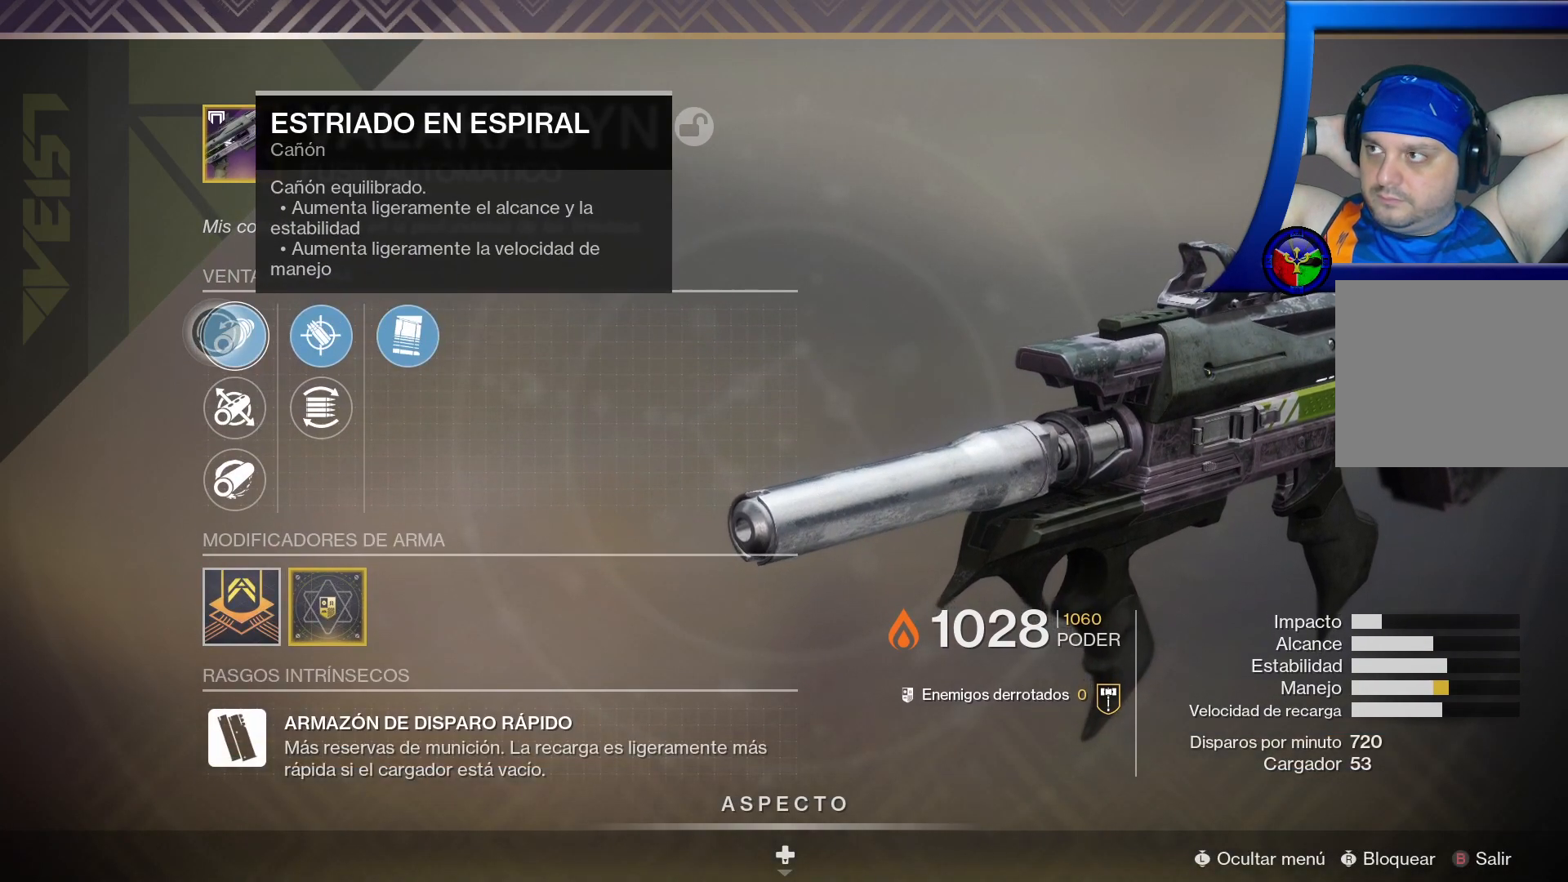
{"buttons": [], "left_stick": "down", "right_stick": "center", "events": [[433, "left_stick", "down"]]}
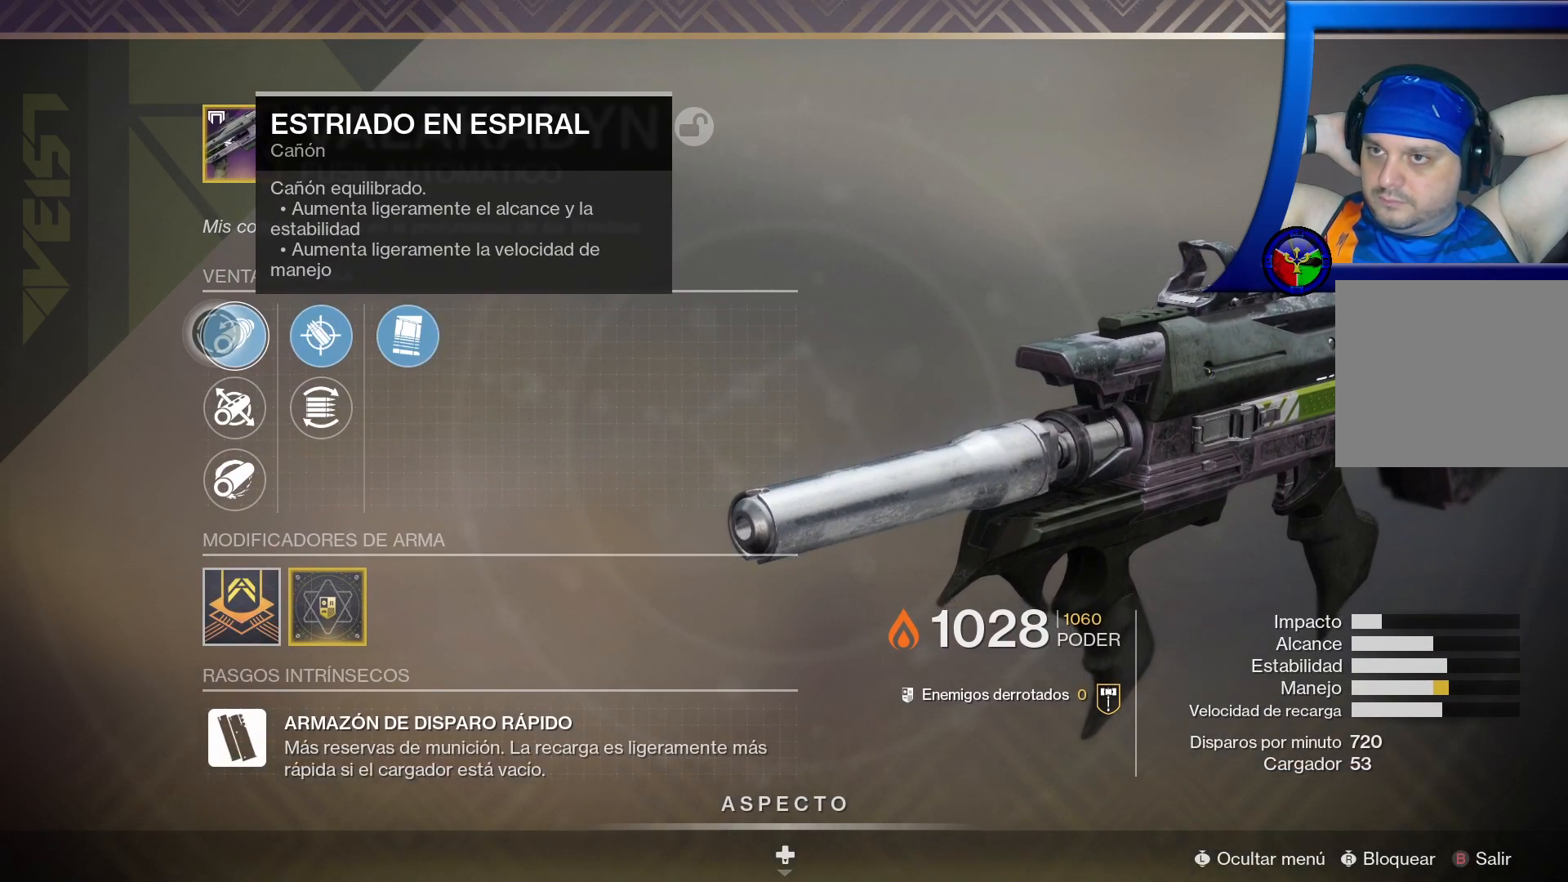
{"buttons": [], "left_stick": "center", "right_stick": "center", "events": [[183, "left_stick", "center"]]}
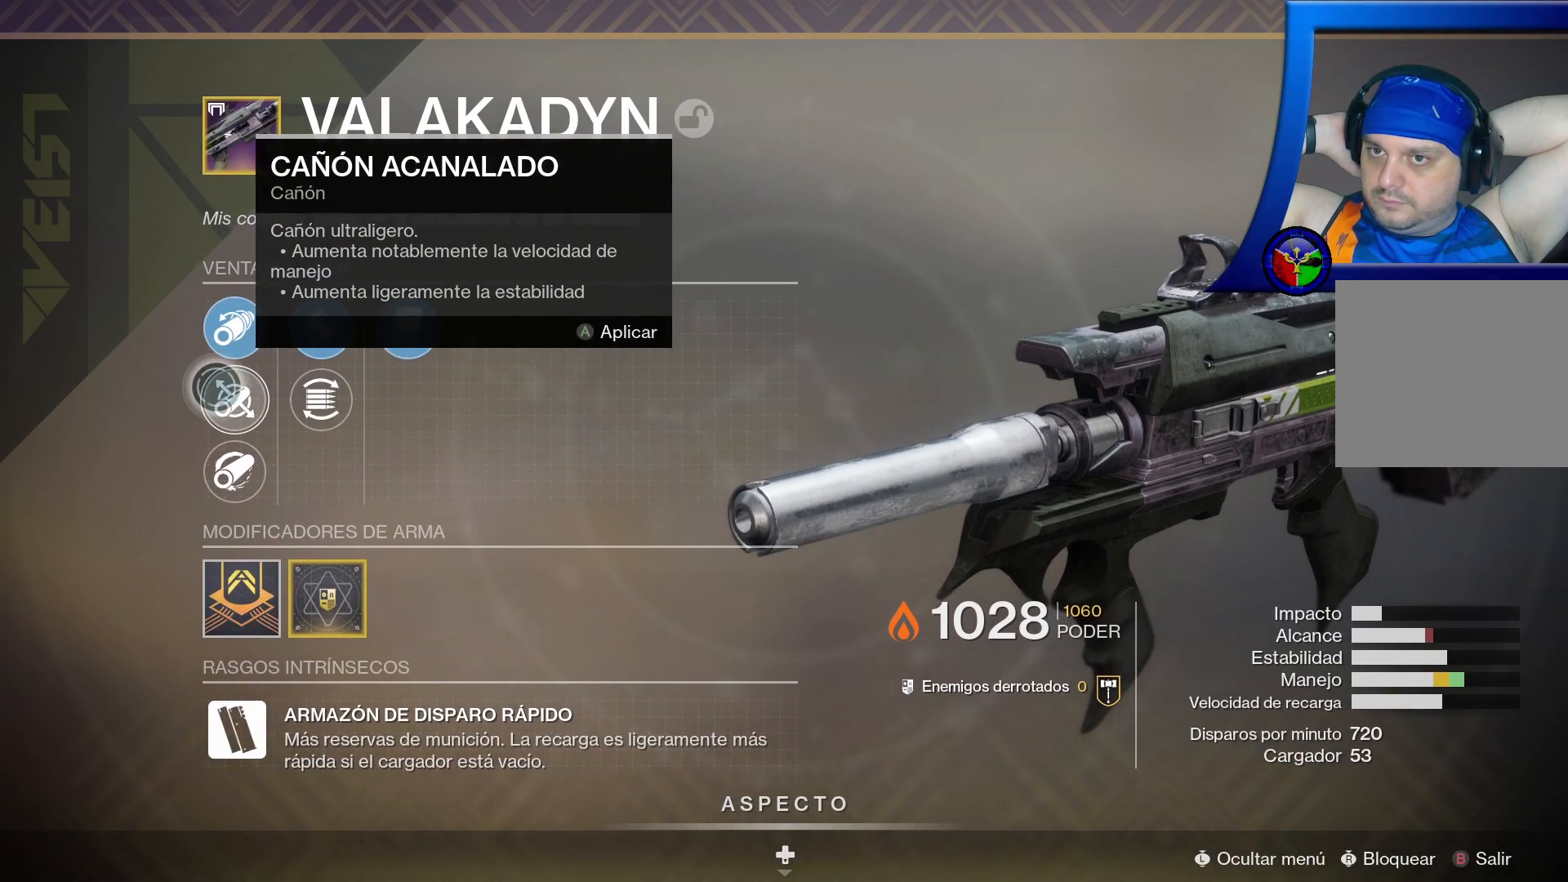
{"buttons": [], "left_stick": "center", "right_stick": "center", "events": []}
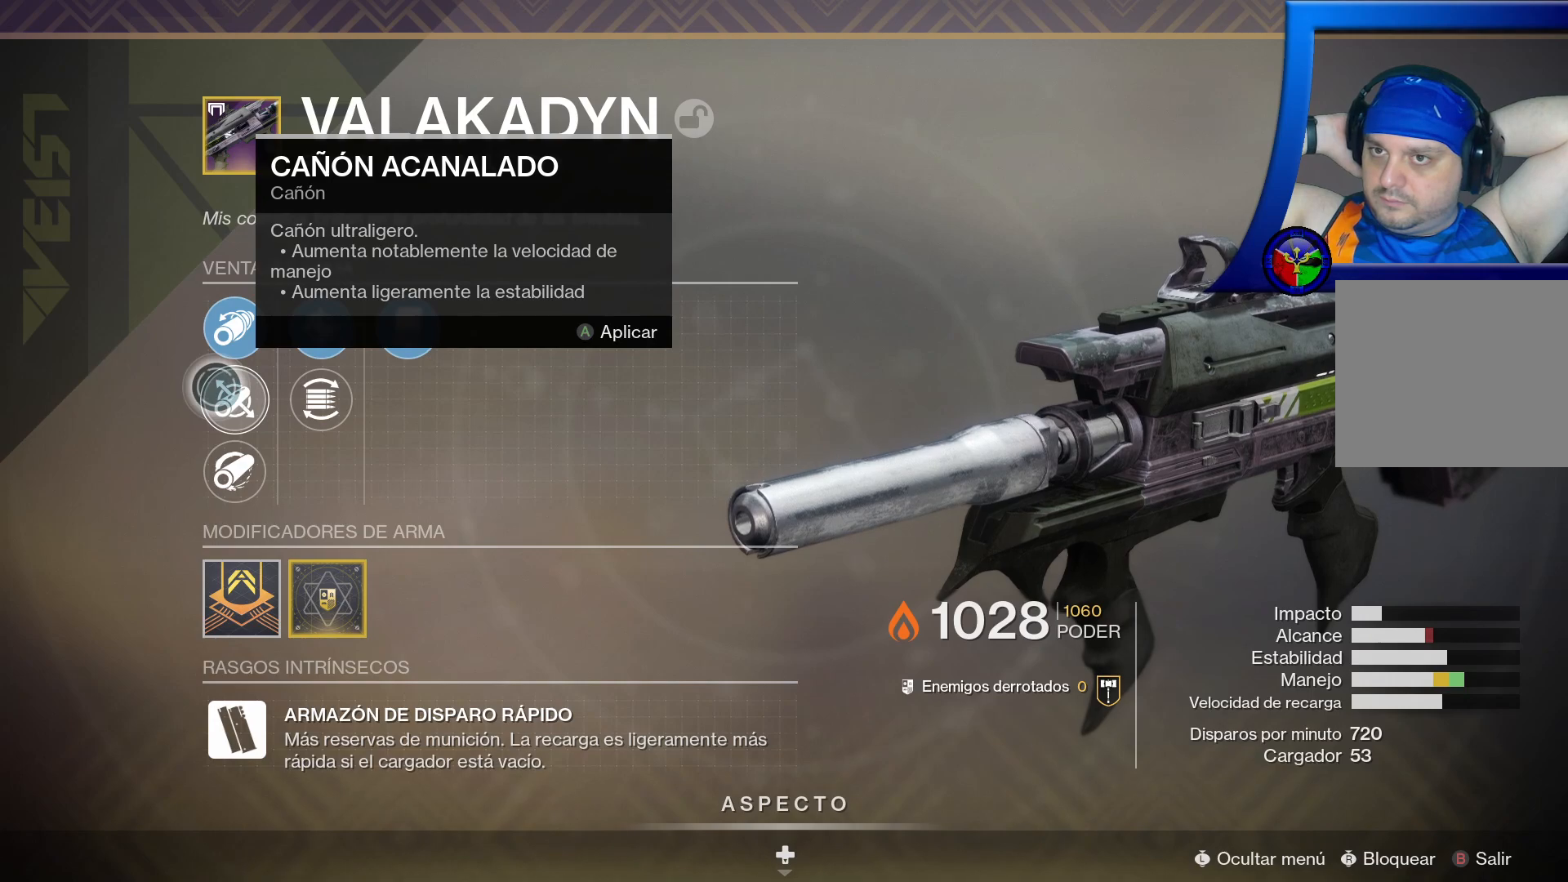
{"buttons": [], "left_stick": "left", "right_stick": "center", "events": [[50, "left_stick", "up"], [367, "left_stick", "left"]]}
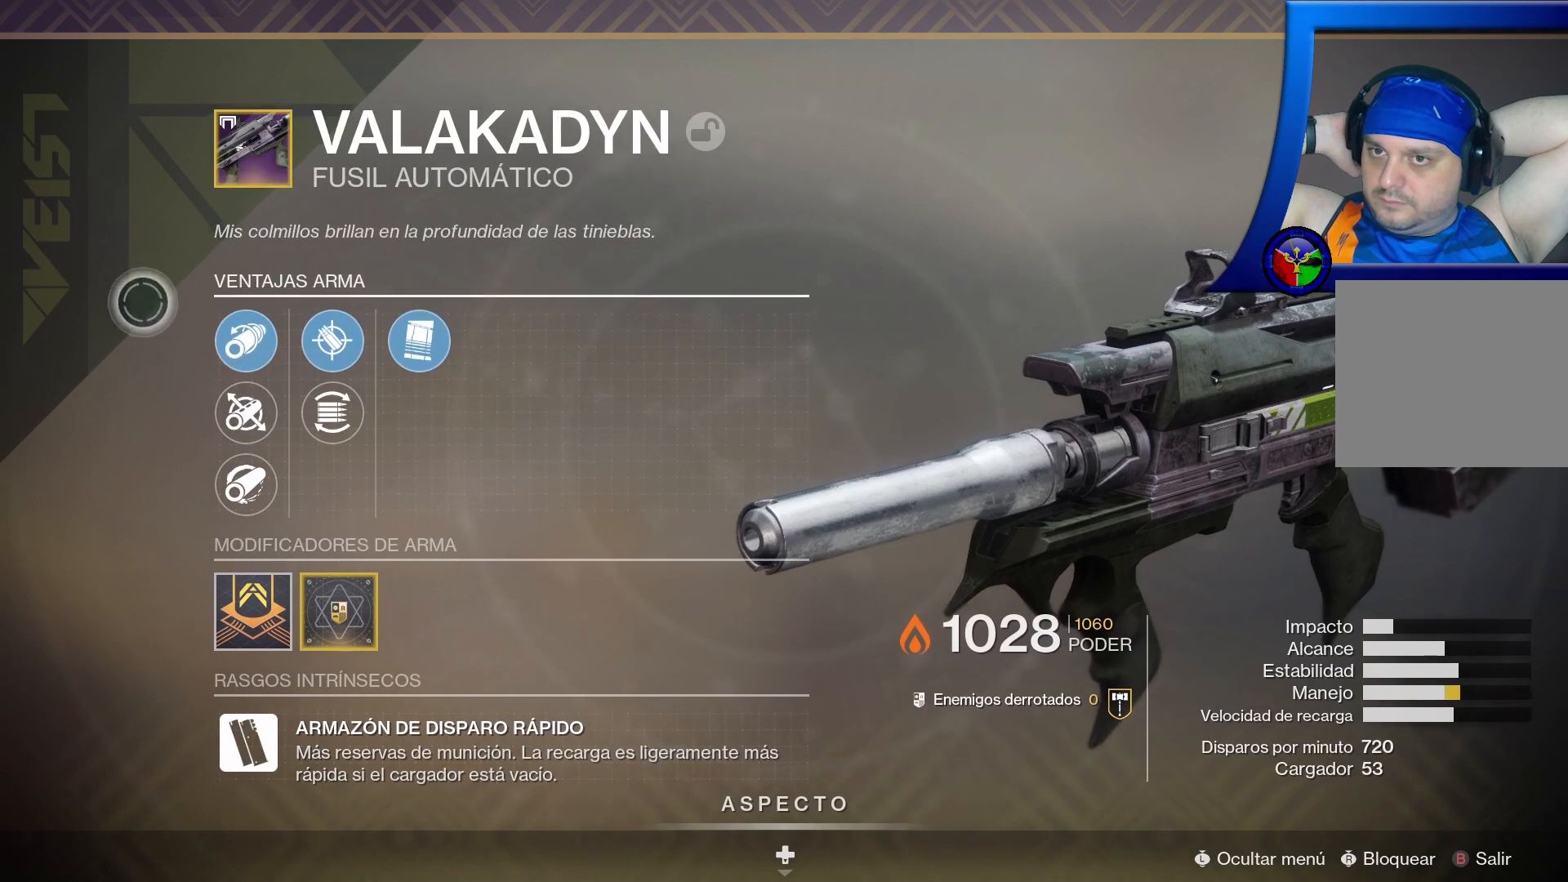
{"buttons": [], "left_stick": "right", "right_stick": "center", "events": [[117, "left_stick", "center"], [367, "left_stick", "right"]]}
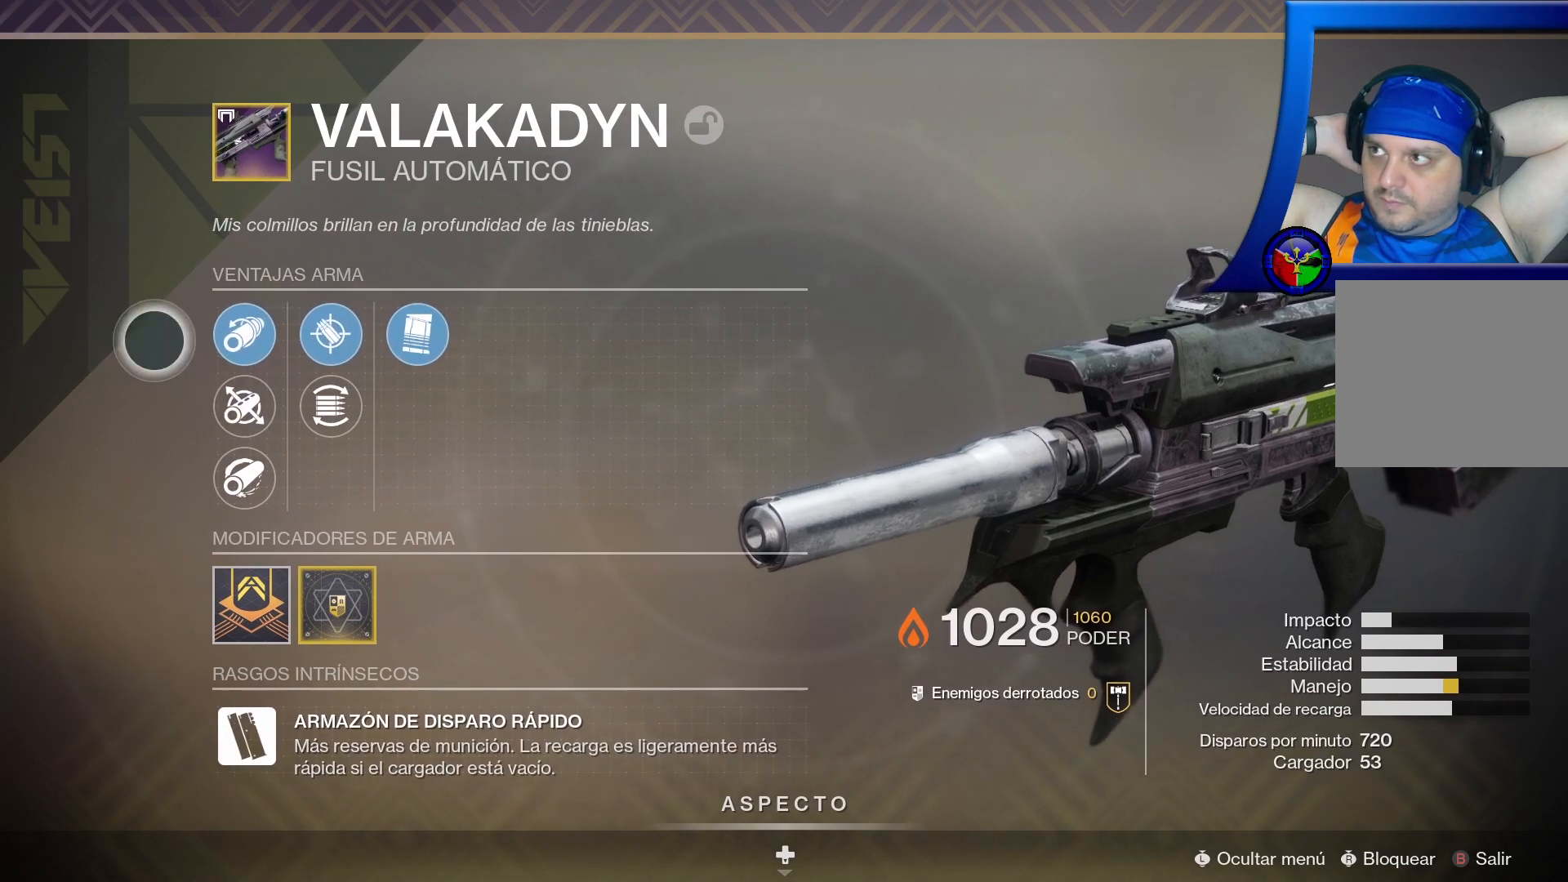
{"buttons": [], "left_stick": "center", "right_stick": "center", "events": [[150, "left_stick", "center"]]}
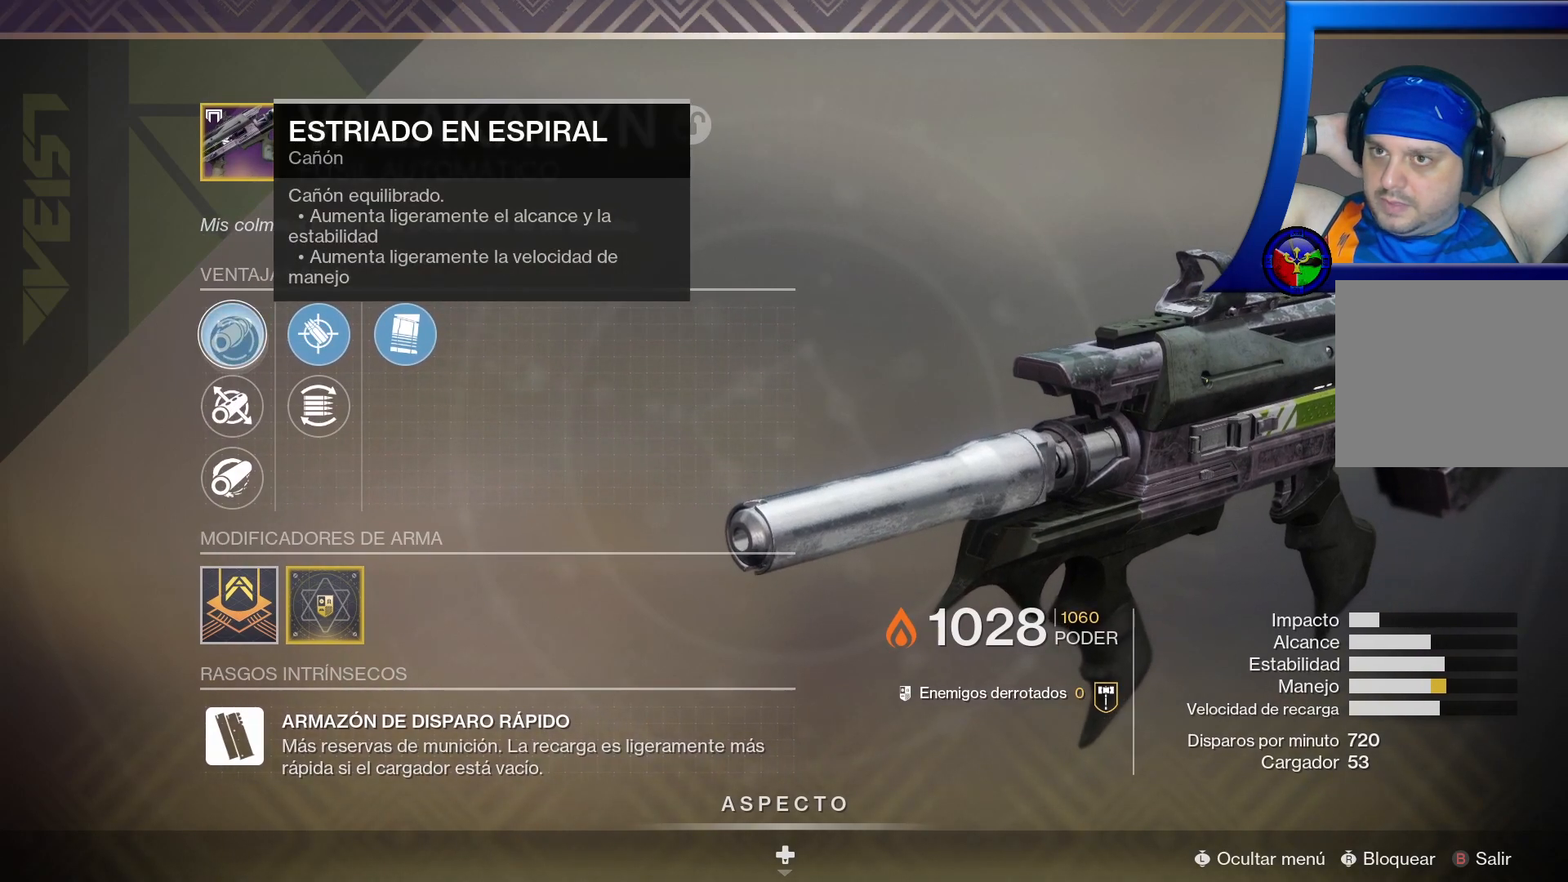
{"buttons": [], "left_stick": "center", "right_stick": "center", "events": [[217, "left_stick", "down"], [467, "left_stick", "center"]]}
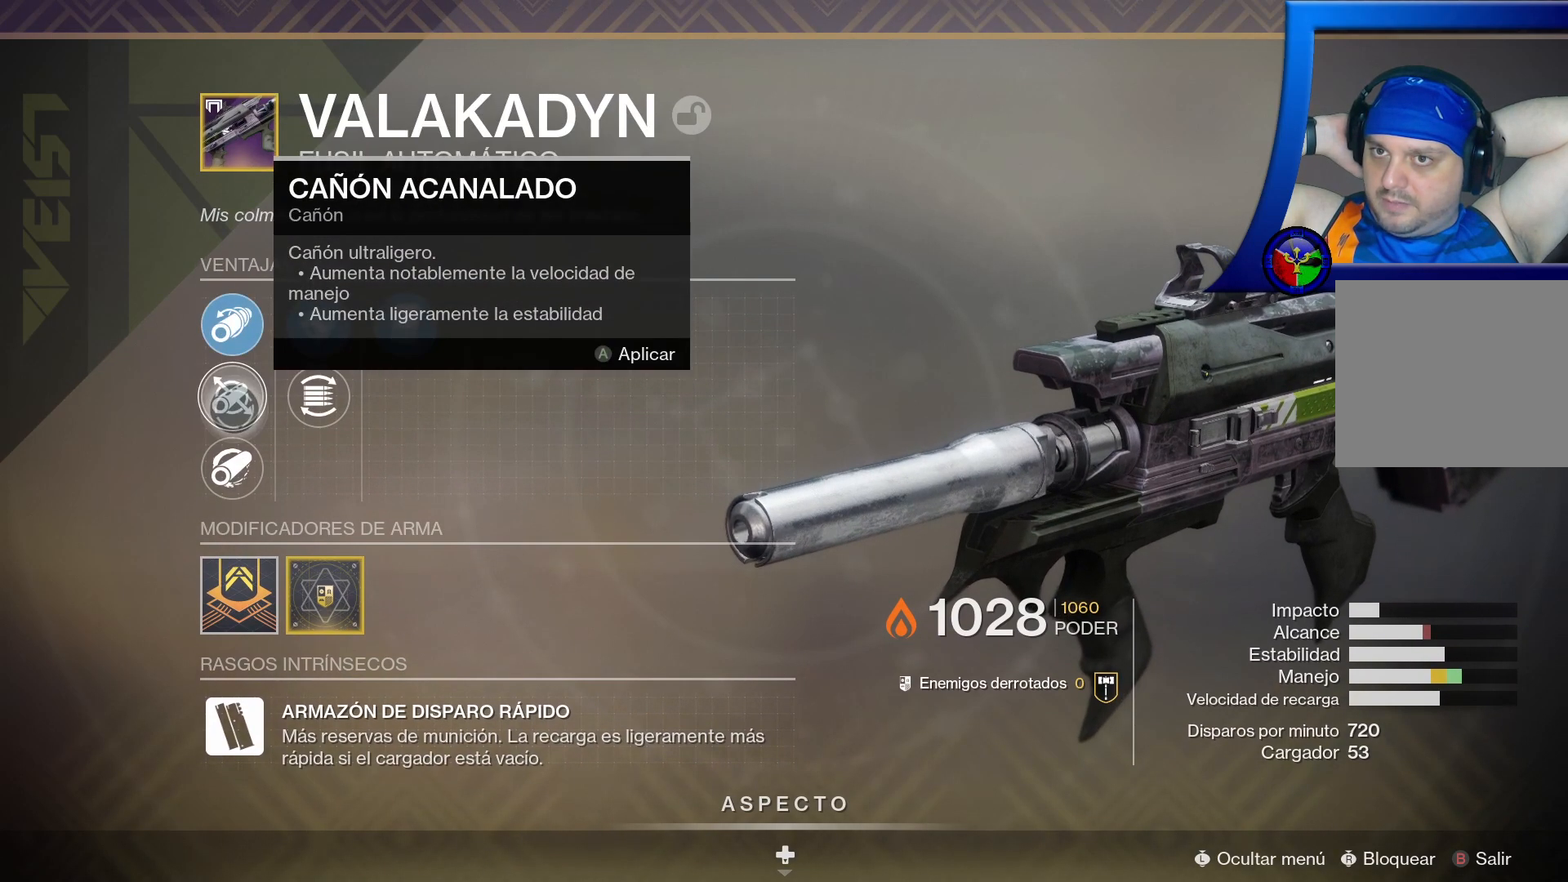
{"buttons": [], "left_stick": "center", "right_stick": "center", "events": []}
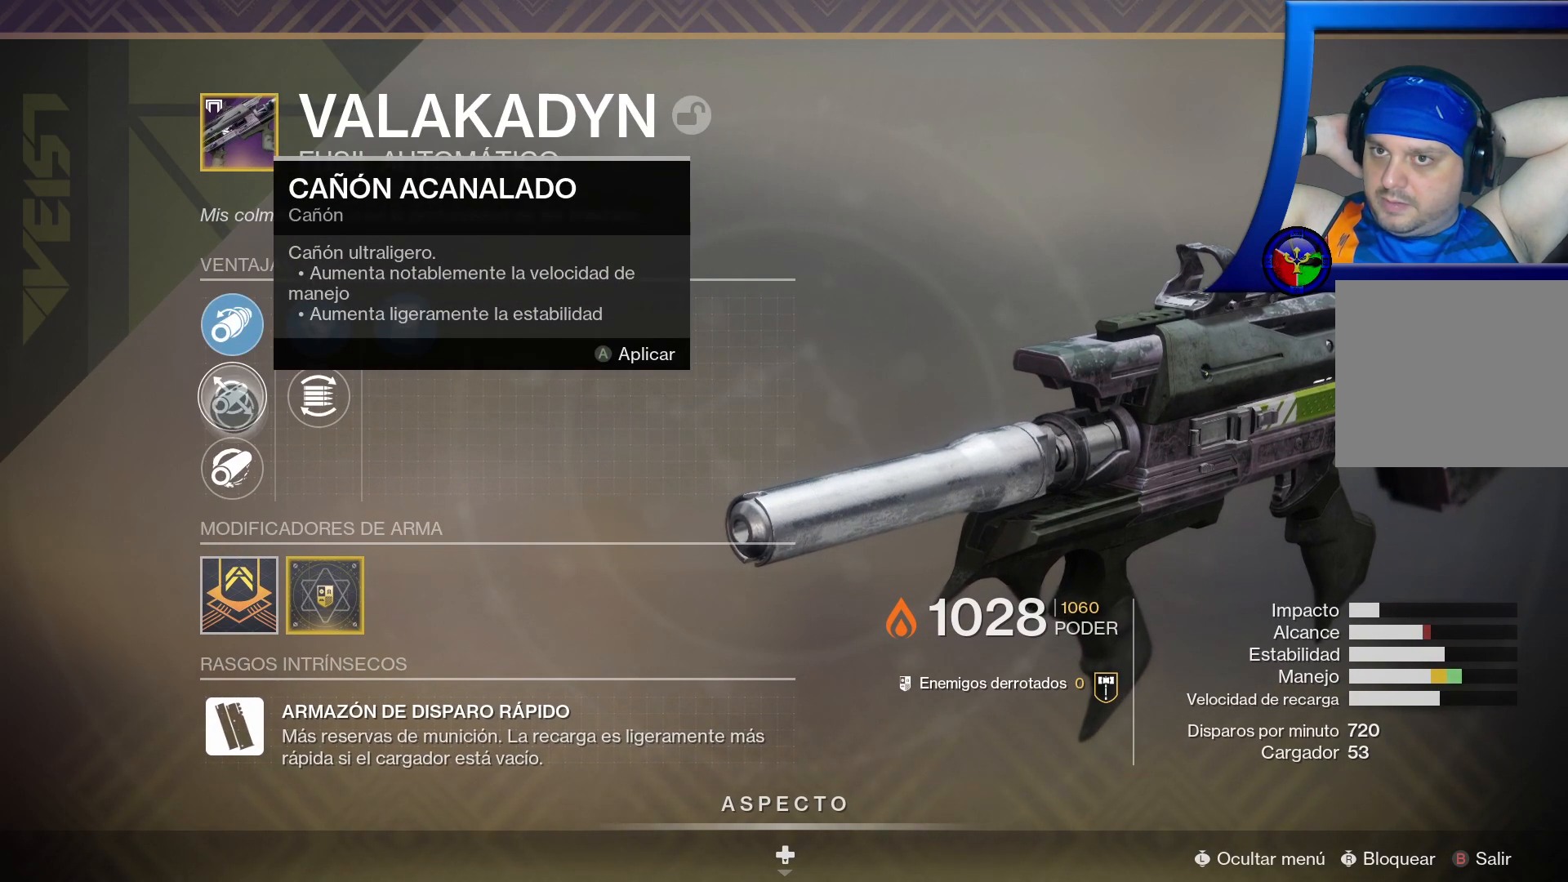
{"buttons": [], "left_stick": "center", "right_stick": "center", "events": [[300, "left_stick", "down"], [483, "left_stick", "center"]]}